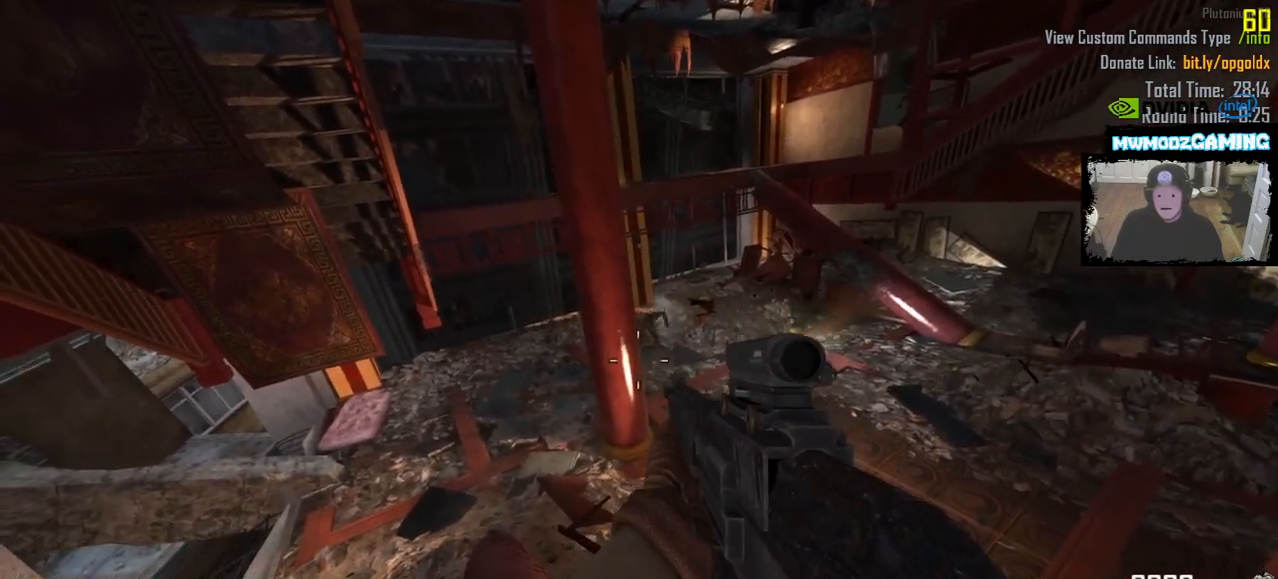
Gameplay with keyboard and mouse; each line is a JSON object with the keys and mouse buttons held at the frame after it. "events" lists presses ("down") and releases ("up") of ".", "/", "0", "1", "2", "3", "4", "5", "6", "7", "8", "9", "a", "alt_l", "alt_r", "b", "backslash", "backspace", "c", "caps_lock", "comma", "ctrl_l", "ctrl_r", "d", "e", "equals", "escape", "f", "f1", "f10", "f11", "f12", "f2", "f3", "f4", "f5", "f6", "f7", "f8", "f9", "g", "h", "i", "j", "k", "l", "lbracket", "m", "minus", "n", "o", "p", "q", "quote", "r", "rbracket", "return", "s", "semicolon", "shift_l", "shift_r", "super", "t", "tab", "tilde", "u", "v", "w", "x", "y", "z", "mouse_left", "mouse_wheel", "mouse_right", "mouse_mb4" and "mouse_mb5" between this image and that frame as [ms after this image, input, new state], when the widget could be followed in between. "mouse_left", "mouse_wheel", "mouse_right", "mouse_mb4", "mouse_mb5" = the "left", "wheel", "right", "mb4", "mb5" buttons of the "mouse" list. No other keys are recorded. "wheel" means that the mouse wheel is clicked or scrolled. Not read: mouse_move.
{"keys": [], "mouse": [], "events": []}
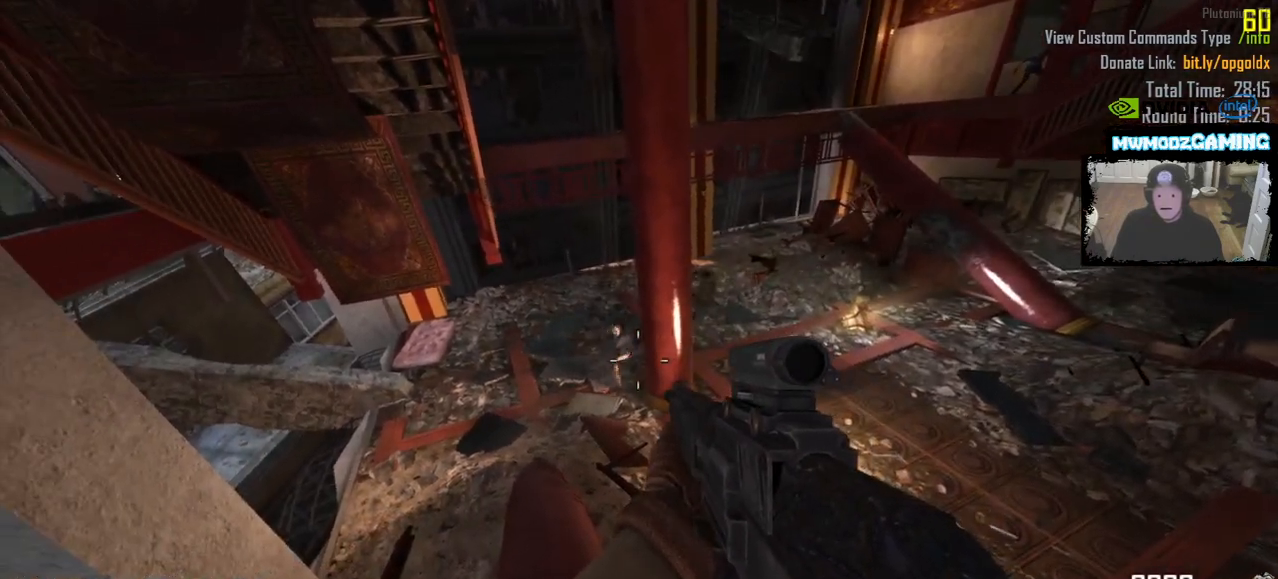
{"keys": [], "mouse": [], "events": [[133, "mouse_left", "down"], [200, "mouse_left", "up"]]}
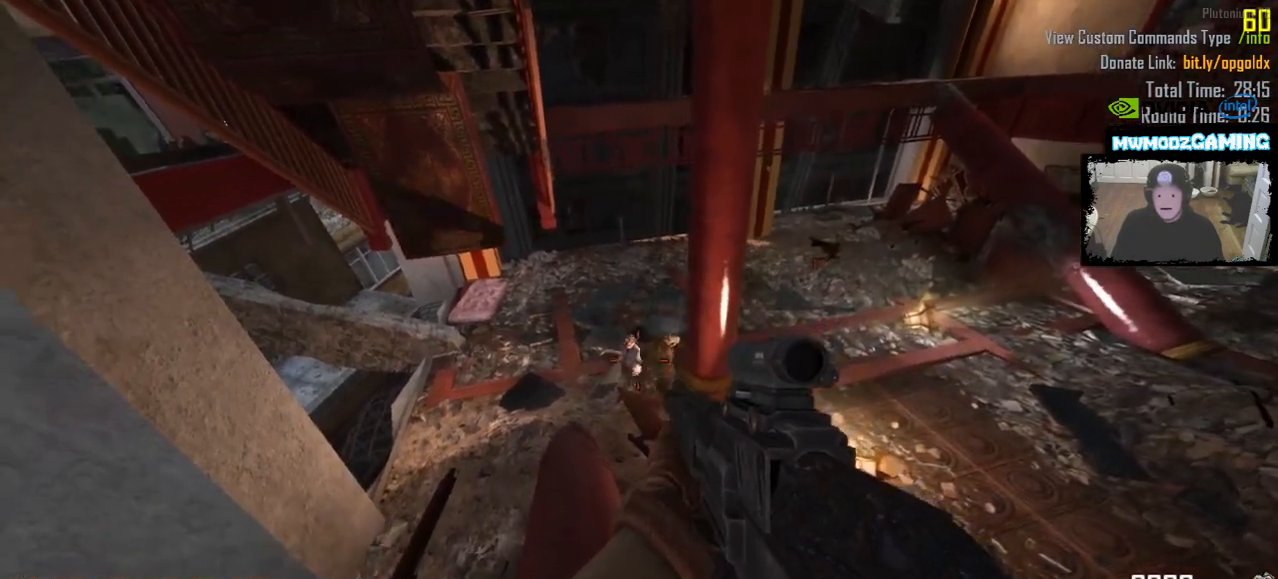
{"keys": [], "mouse": [], "events": [[266, "mouse_left", "down"], [333, "mouse_left", "up"]]}
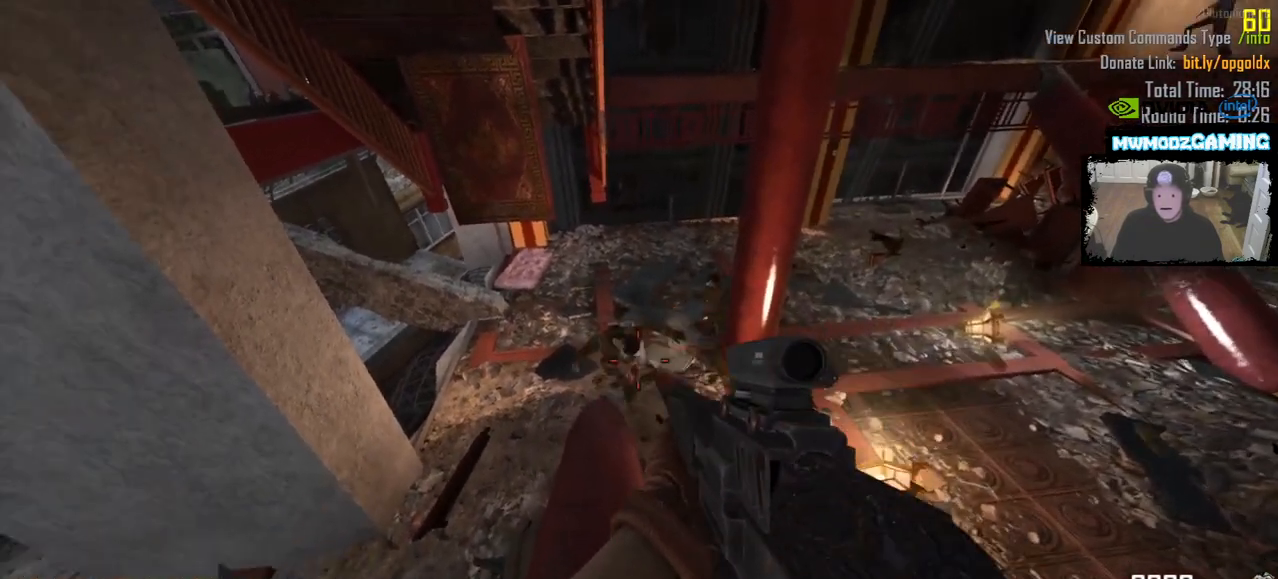
{"keys": [], "mouse": [], "events": [[233, "mouse_left", "down"], [316, "mouse_left", "up"]]}
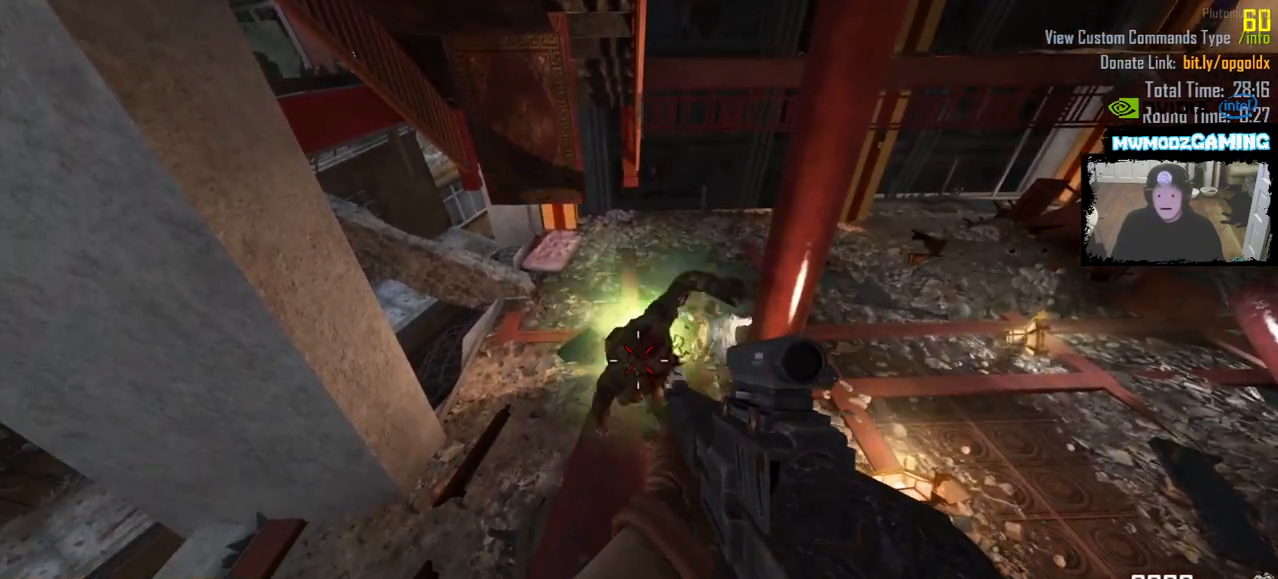
{"keys": [], "mouse": [], "events": [[166, "mouse_left", "down"], [233, "mouse_left", "up"]]}
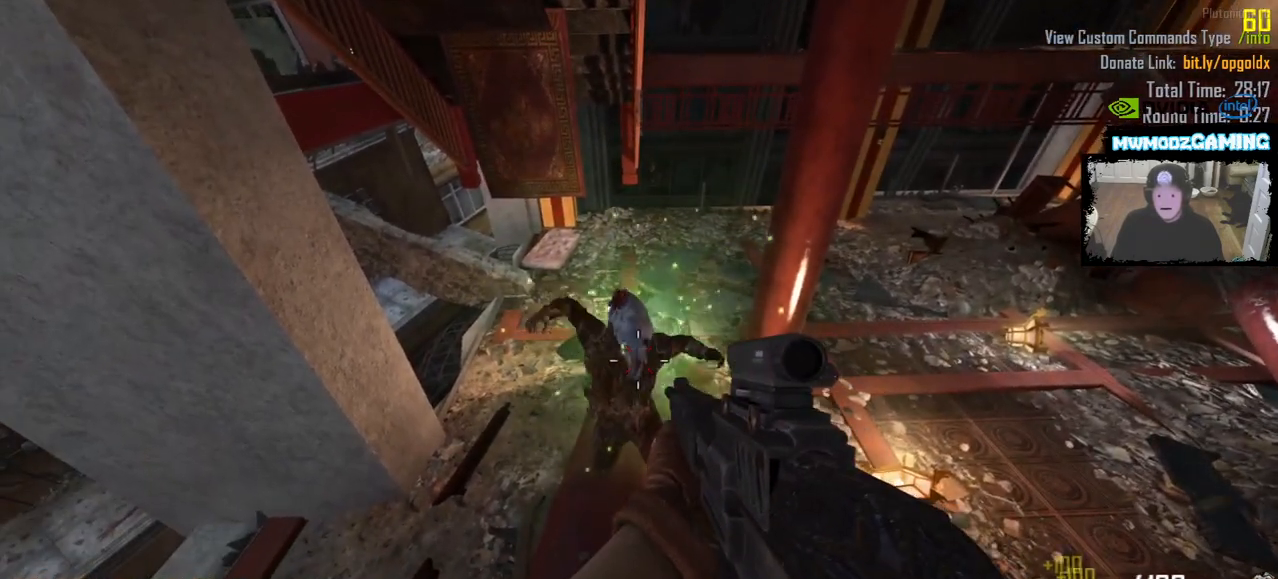
{"keys": [], "mouse": [], "events": [[66, "mouse_left", "down"], [133, "mouse_left", "up"], [416, "mouse_left", "down"], [466, "mouse_left", "up"]]}
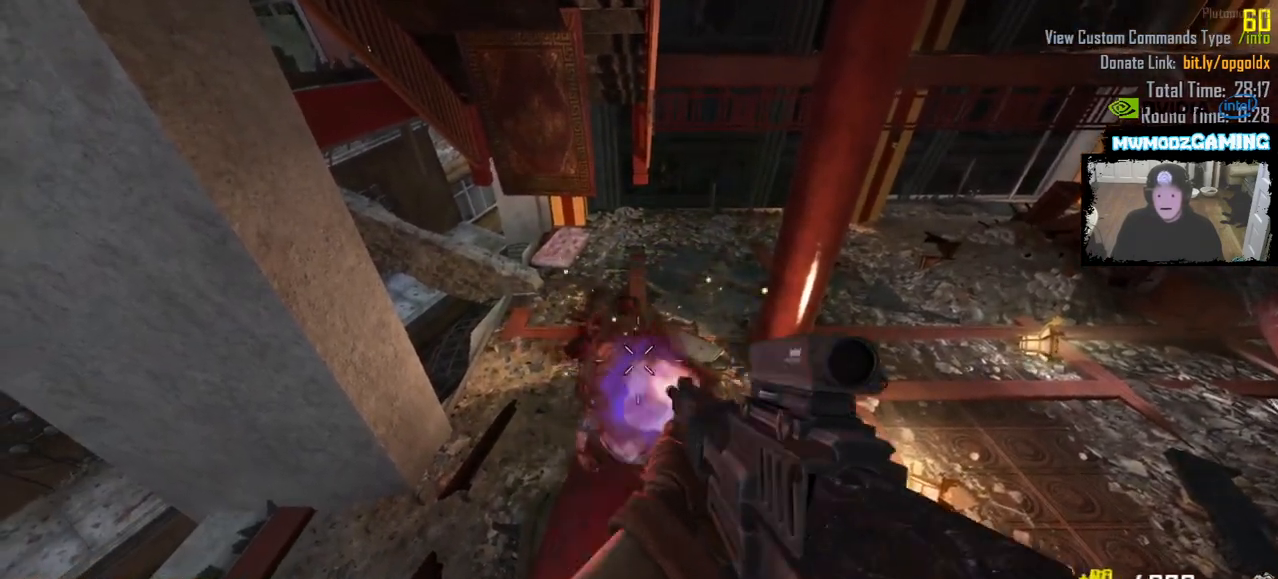
{"keys": [], "mouse": [], "events": [[283, "mouse_left", "down"], [350, "mouse_left", "up"]]}
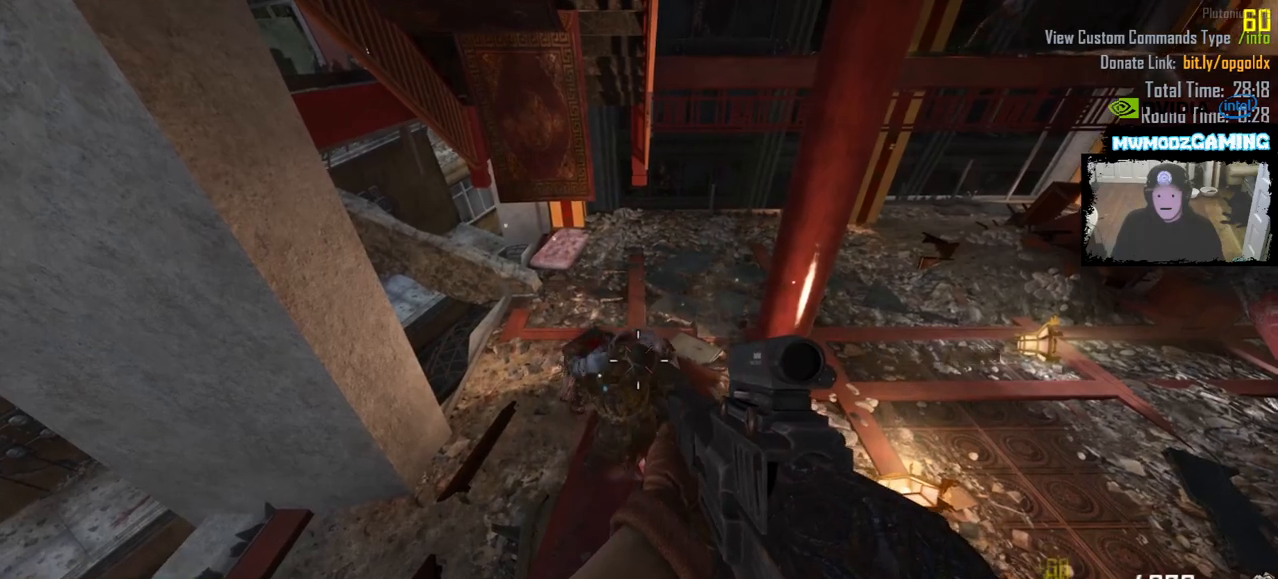
{"keys": [], "mouse": [], "events": []}
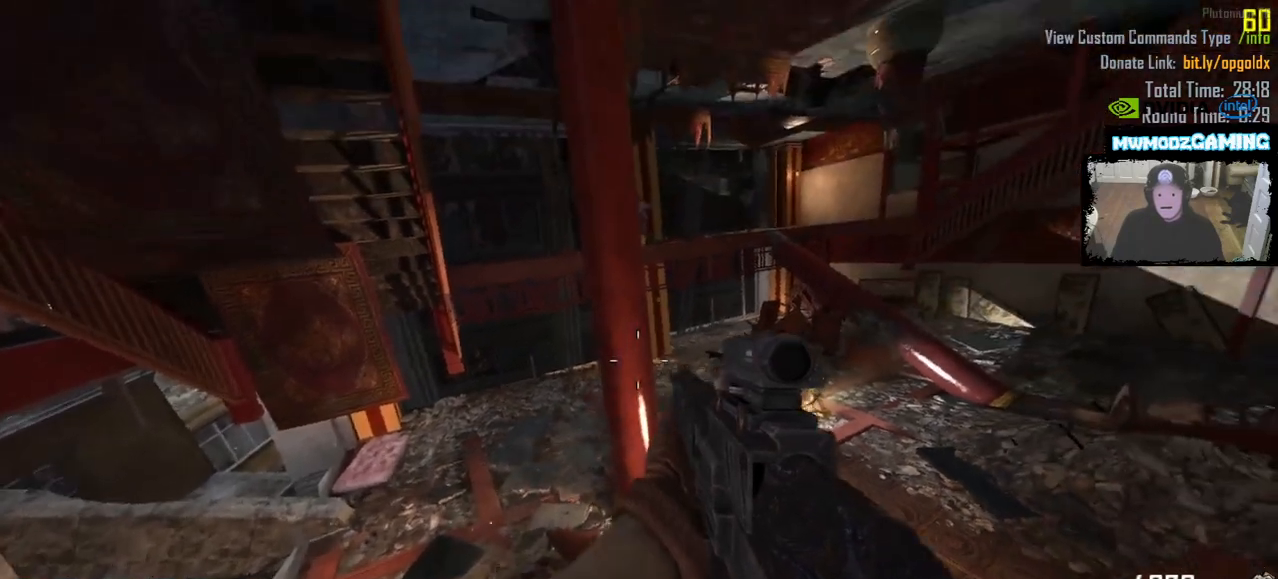
{"keys": [], "mouse": [], "events": []}
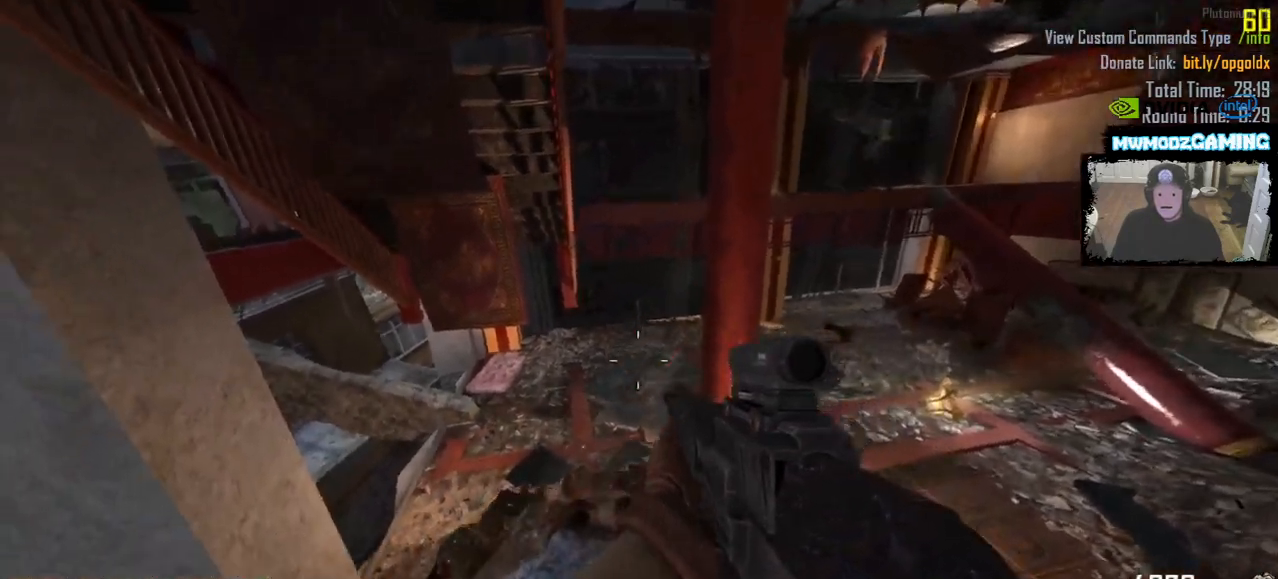
{"keys": [], "mouse": [], "events": []}
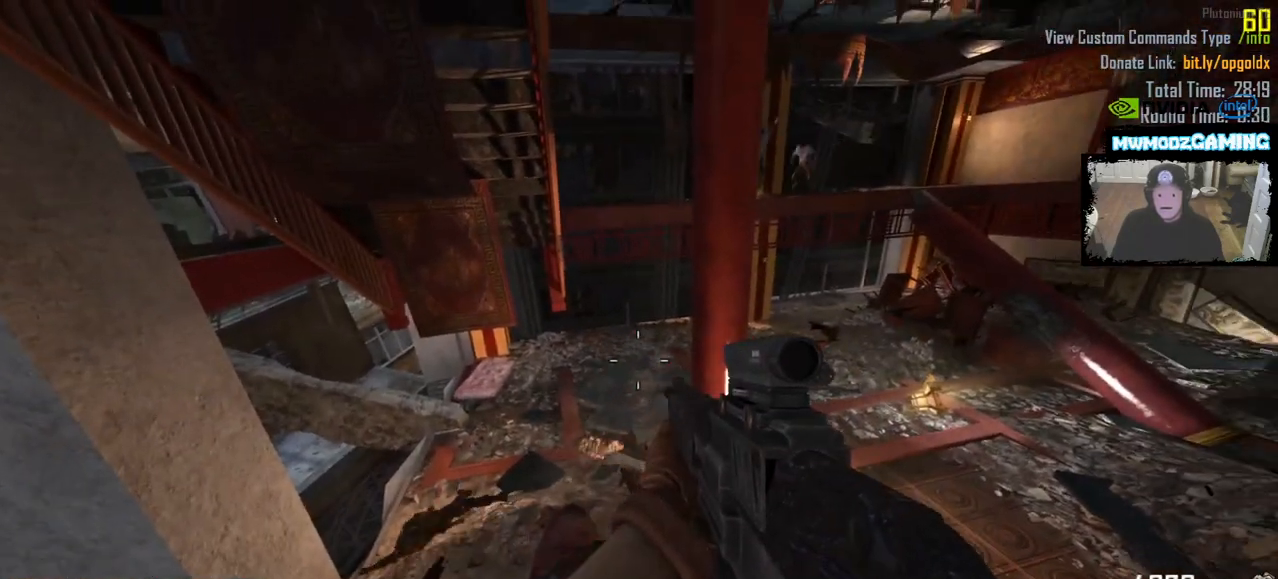
{"keys": [], "mouse": [], "events": []}
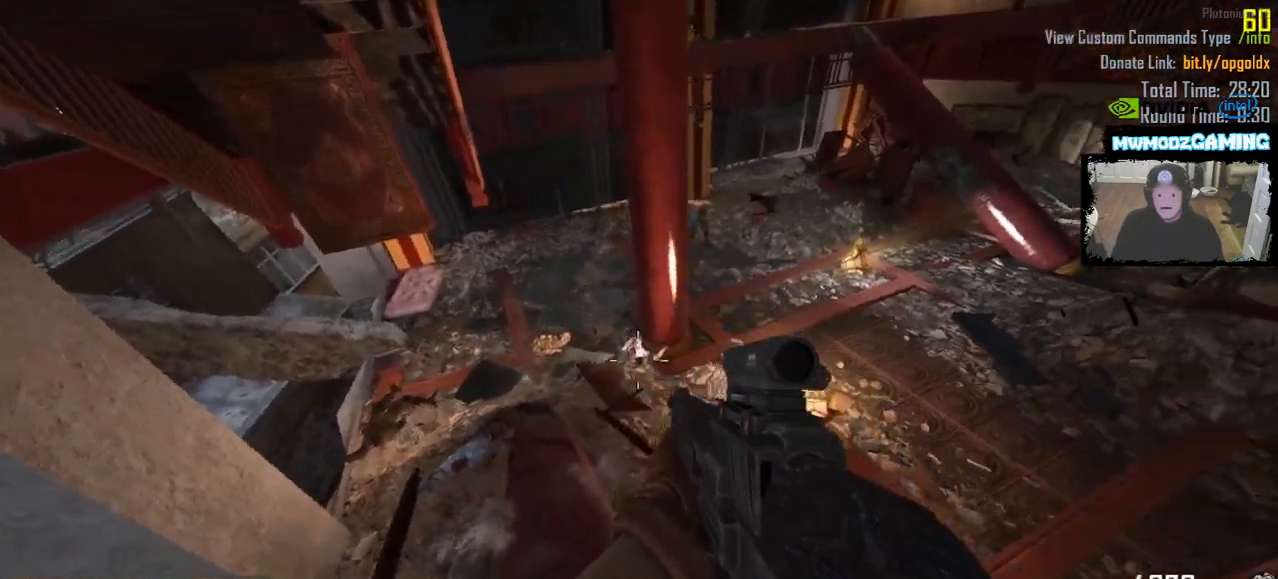
{"keys": [], "mouse": [], "events": []}
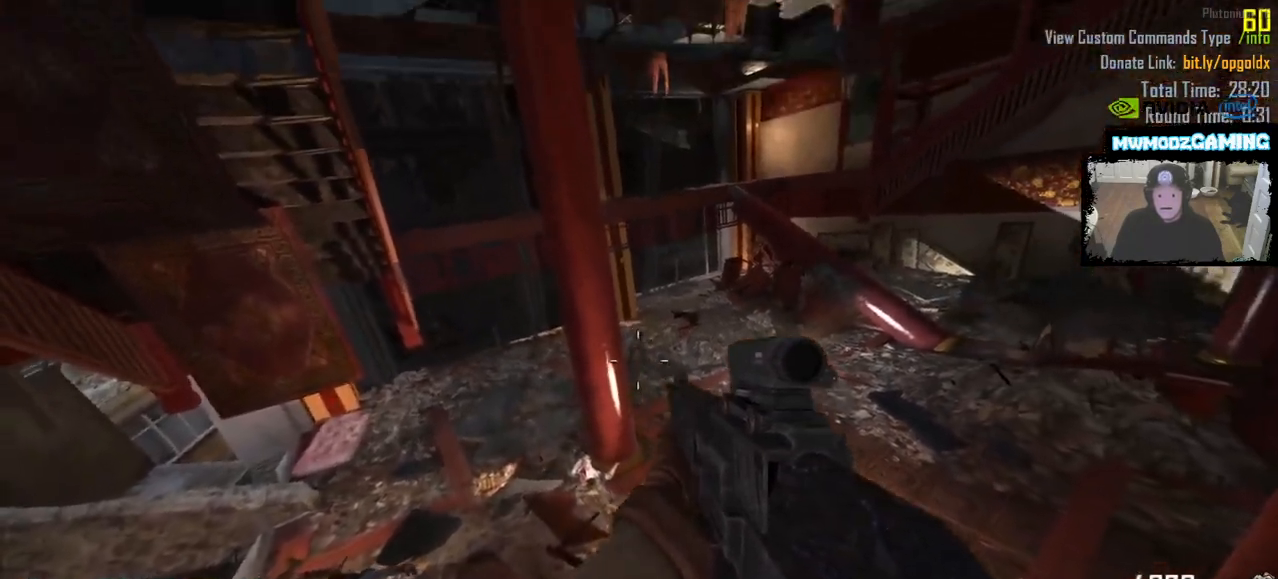
{"keys": [], "mouse": [], "events": [[83, "mouse_left", "down"], [133, "mouse_left", "up"]]}
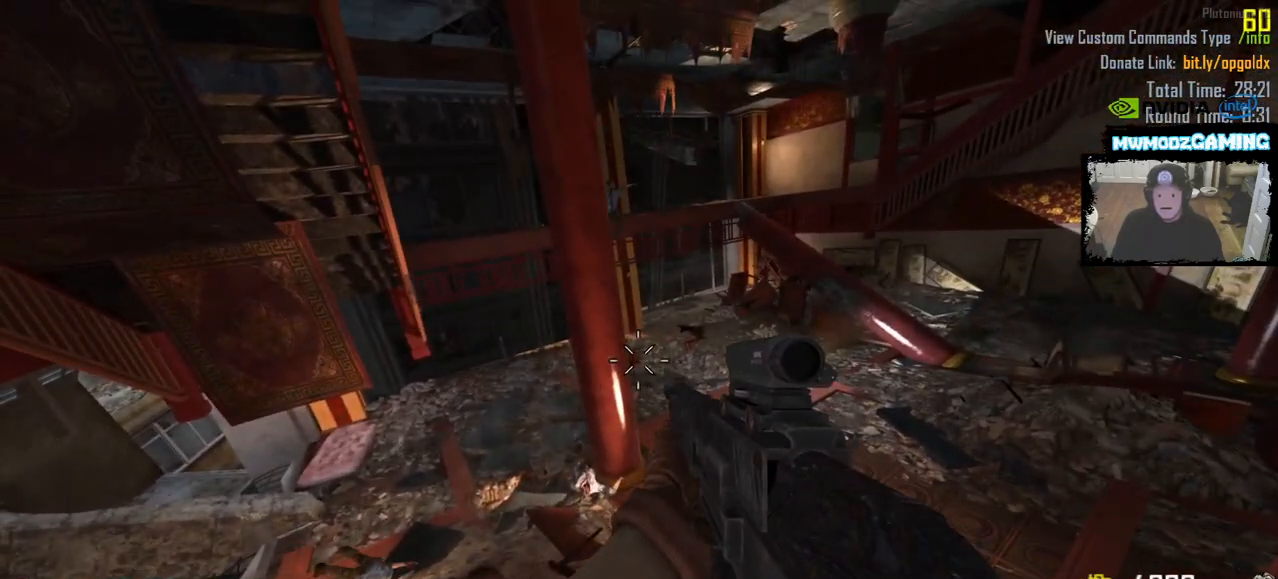
{"keys": [], "mouse": [], "events": []}
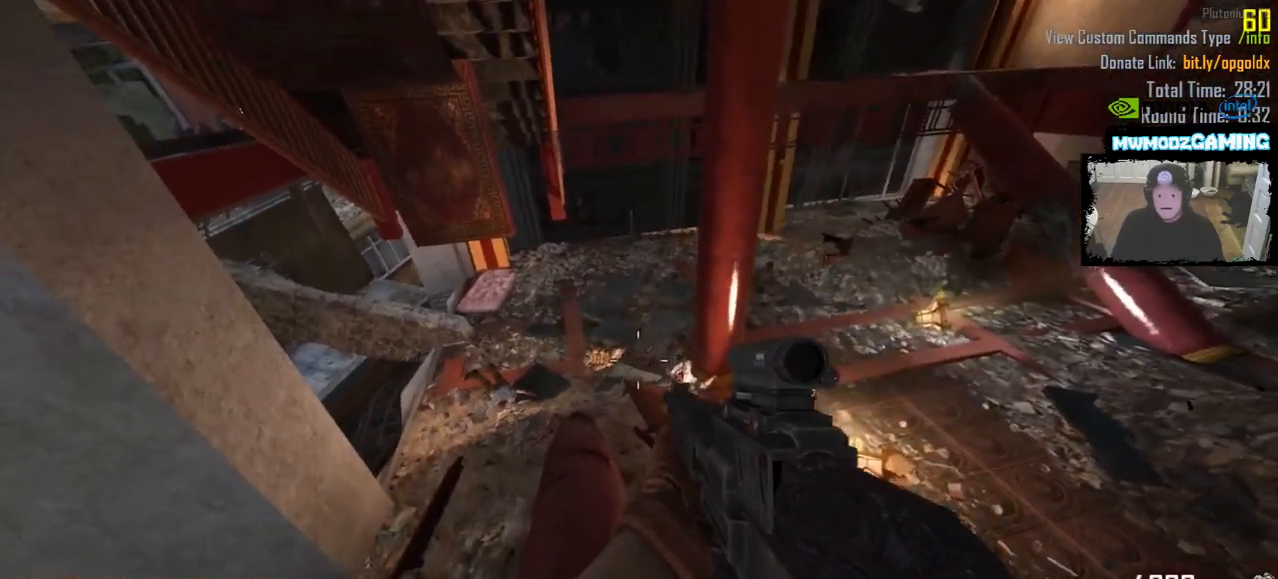
{"keys": [], "mouse": [], "events": []}
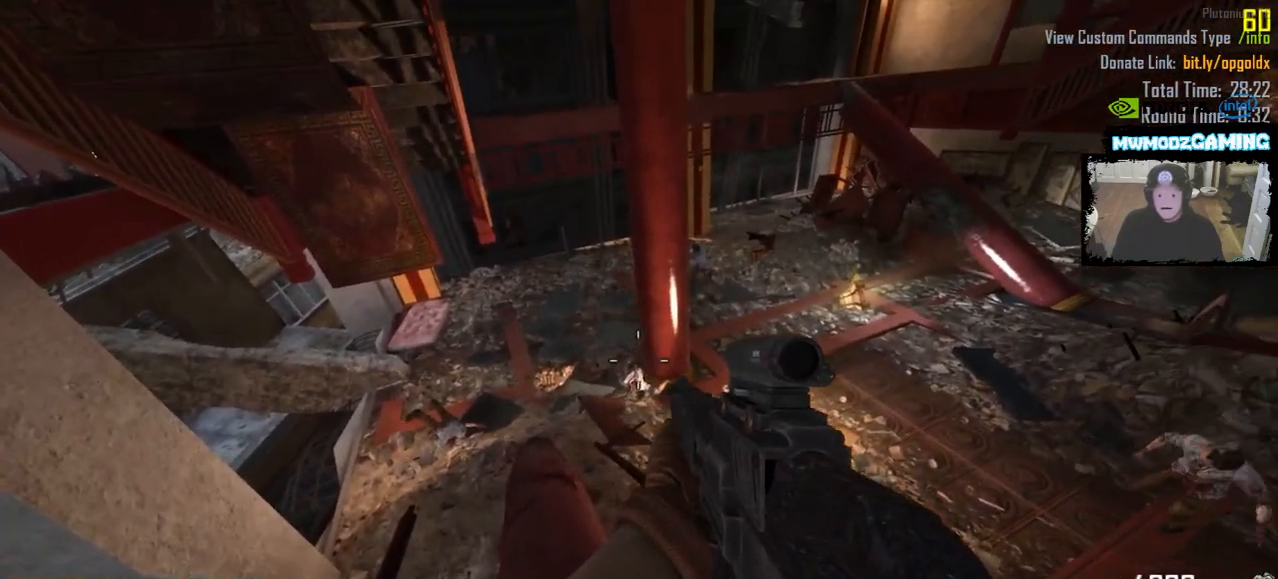
{"keys": [], "mouse": [], "events": []}
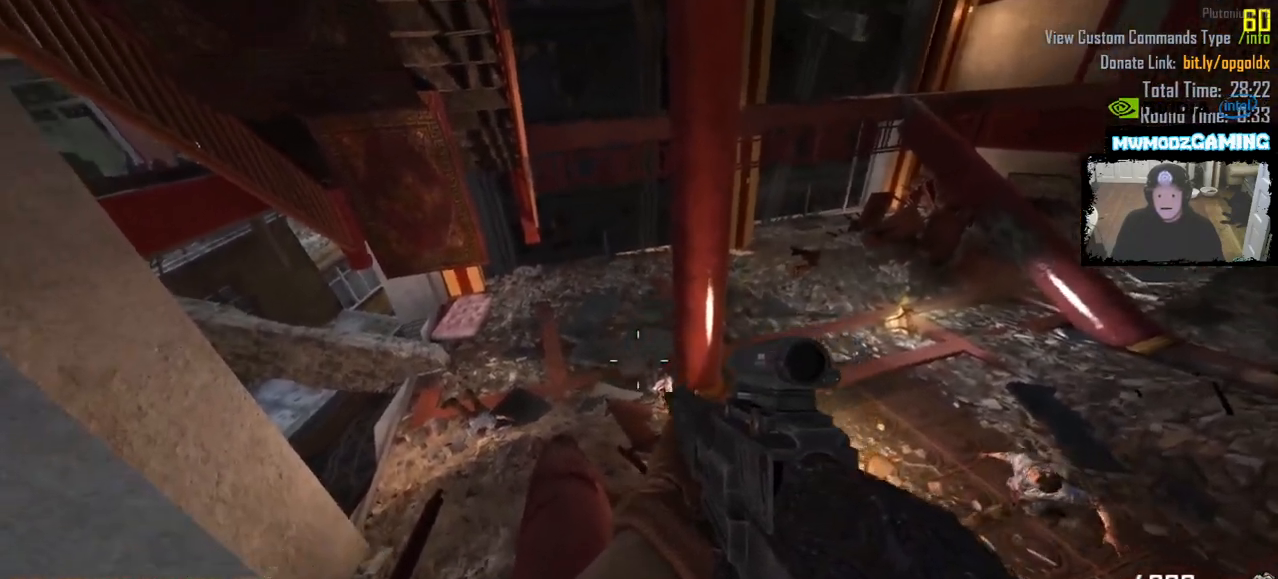
{"keys": [], "mouse": [], "events": []}
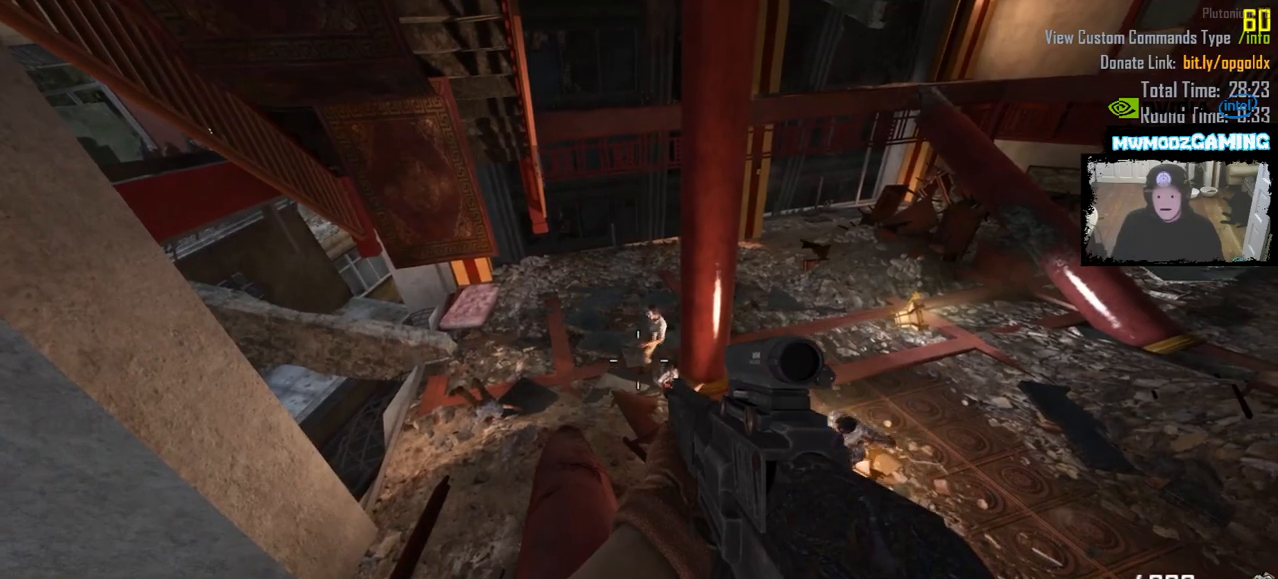
{"keys": [], "mouse": [], "events": [[166, "mouse_left", "down"], [233, "mouse_left", "up"]]}
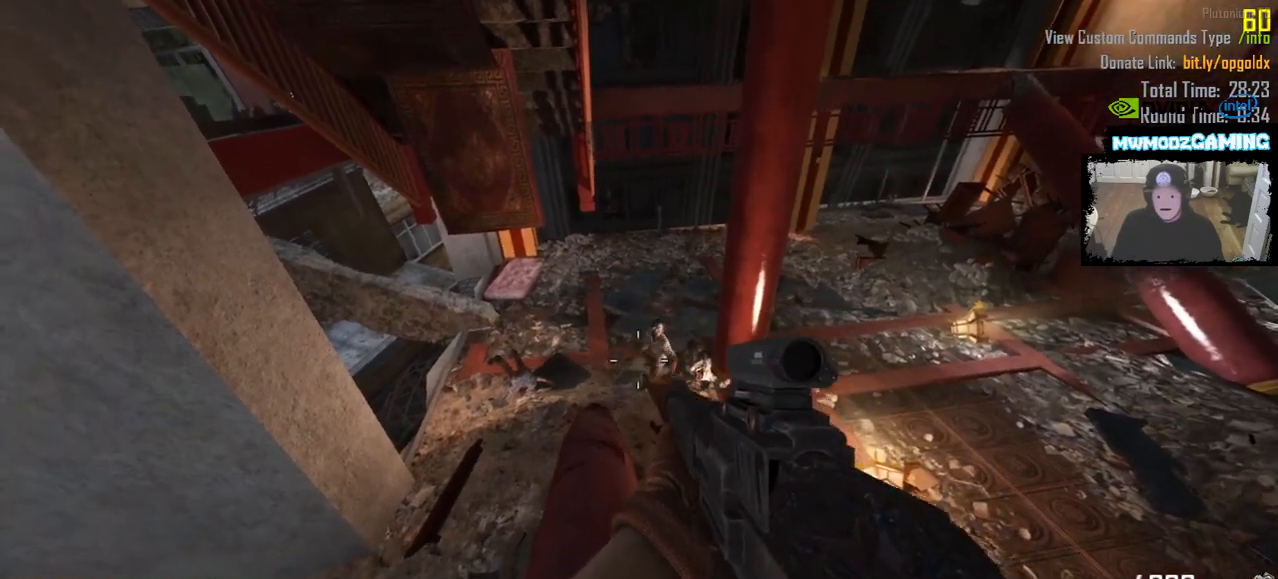
{"keys": [], "mouse": [], "events": [[333, "mouse_left", "down"], [400, "mouse_left", "up"]]}
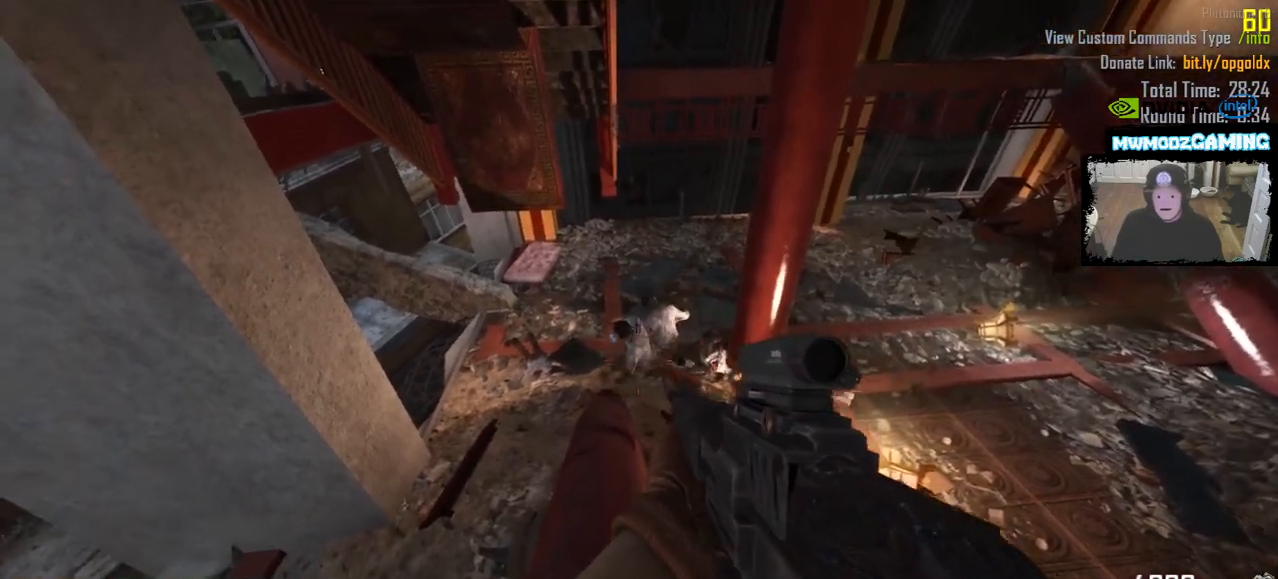
{"keys": [], "mouse": [], "events": []}
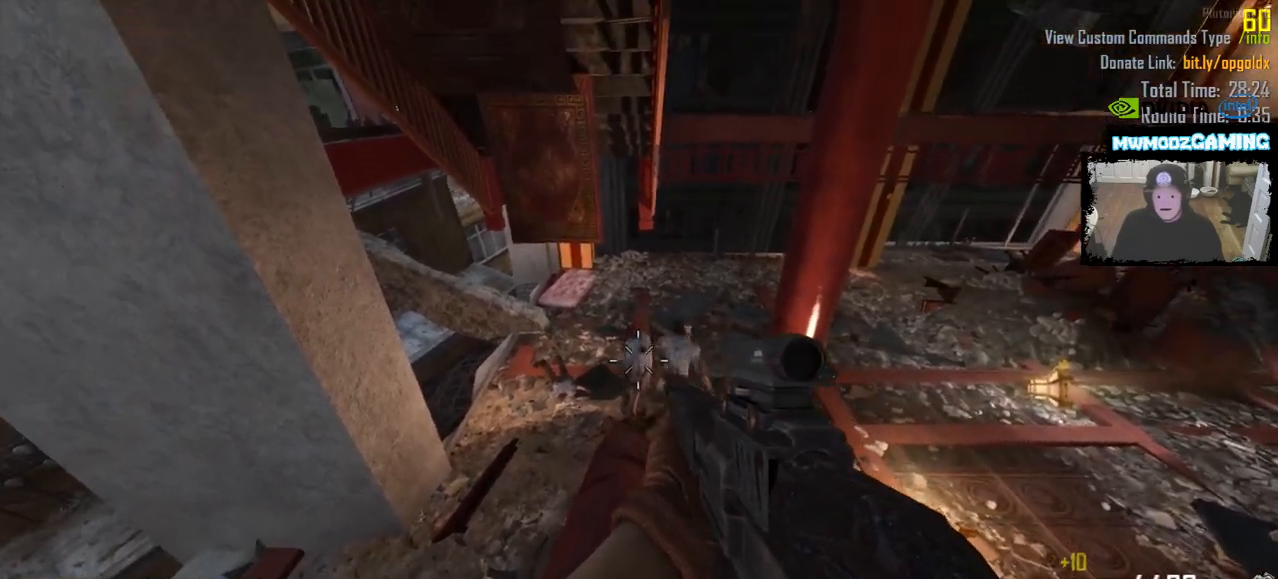
{"keys": [], "mouse": [], "events": [[400, "mouse_left", "down"], [483, "mouse_left", "up"]]}
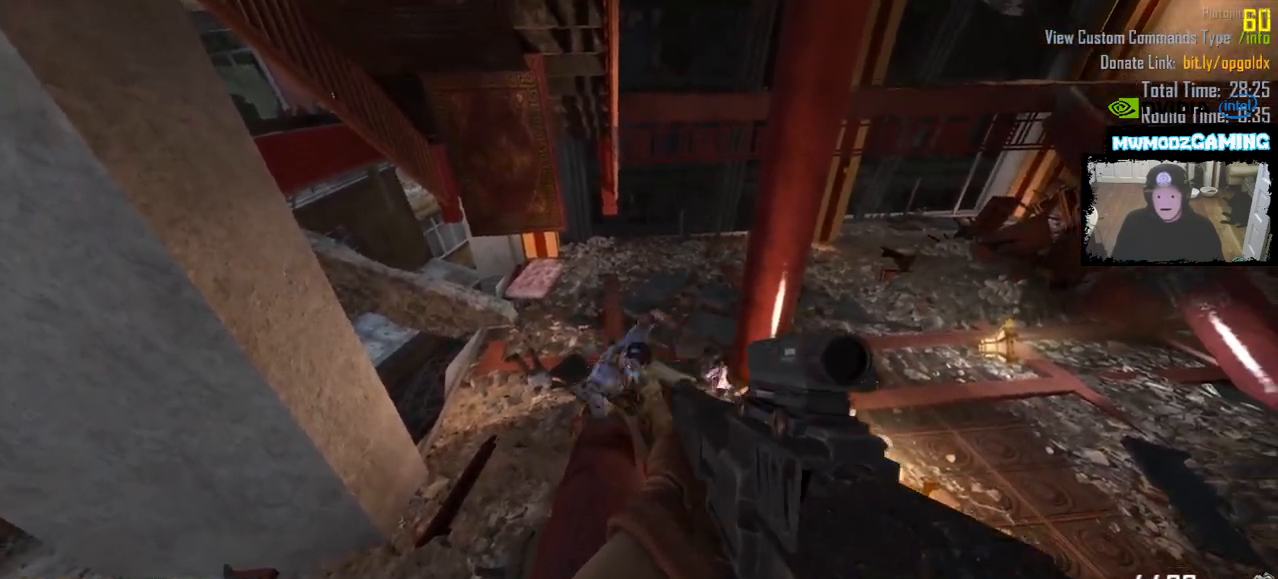
{"keys": [], "mouse": [], "events": []}
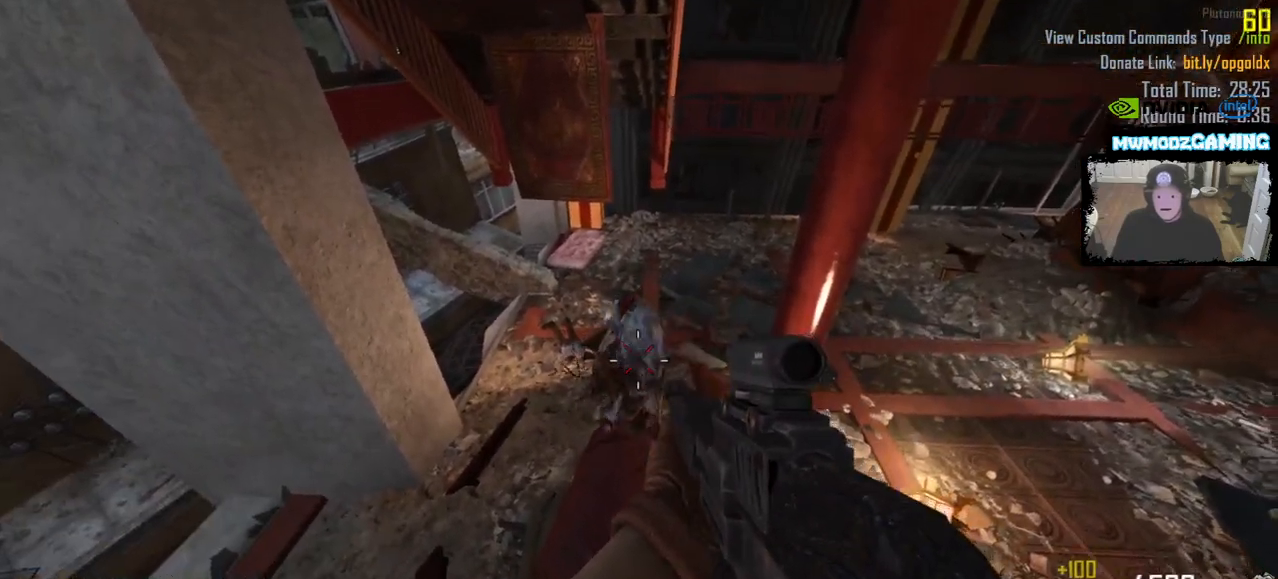
{"keys": [], "mouse": [], "events": []}
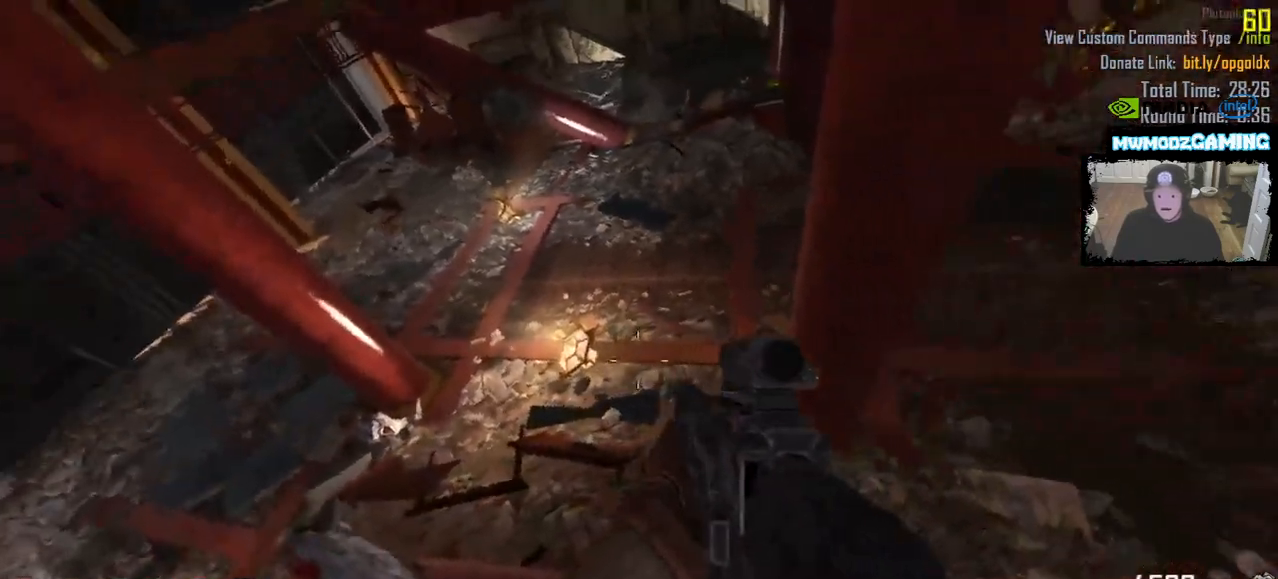
{"keys": [], "mouse": [], "events": []}
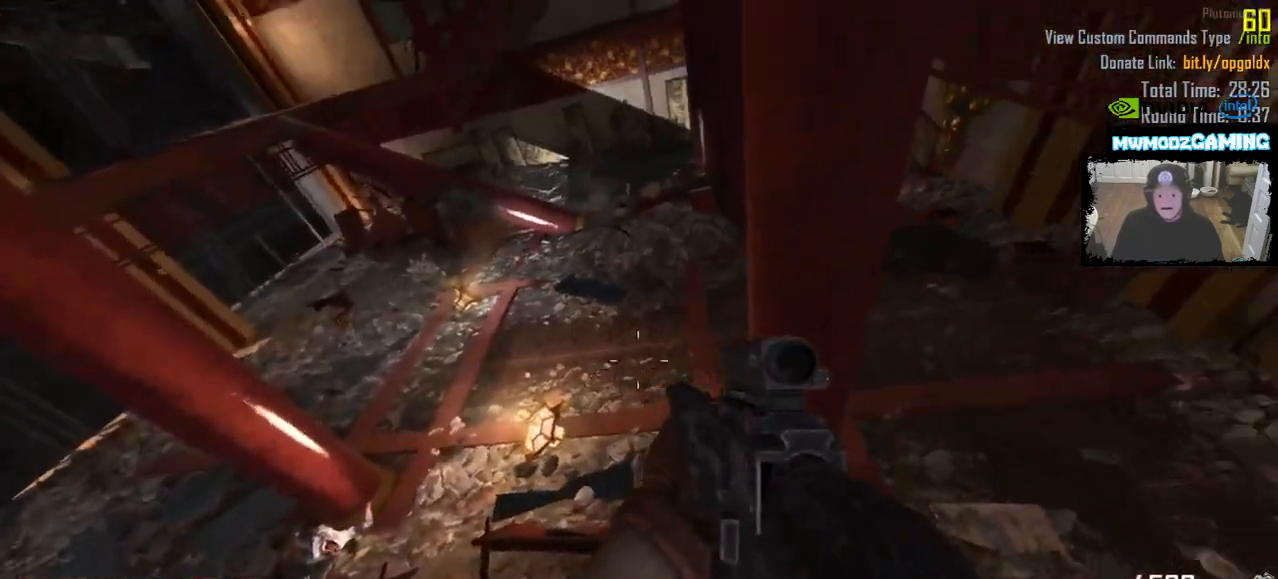
{"keys": [], "mouse": [], "events": []}
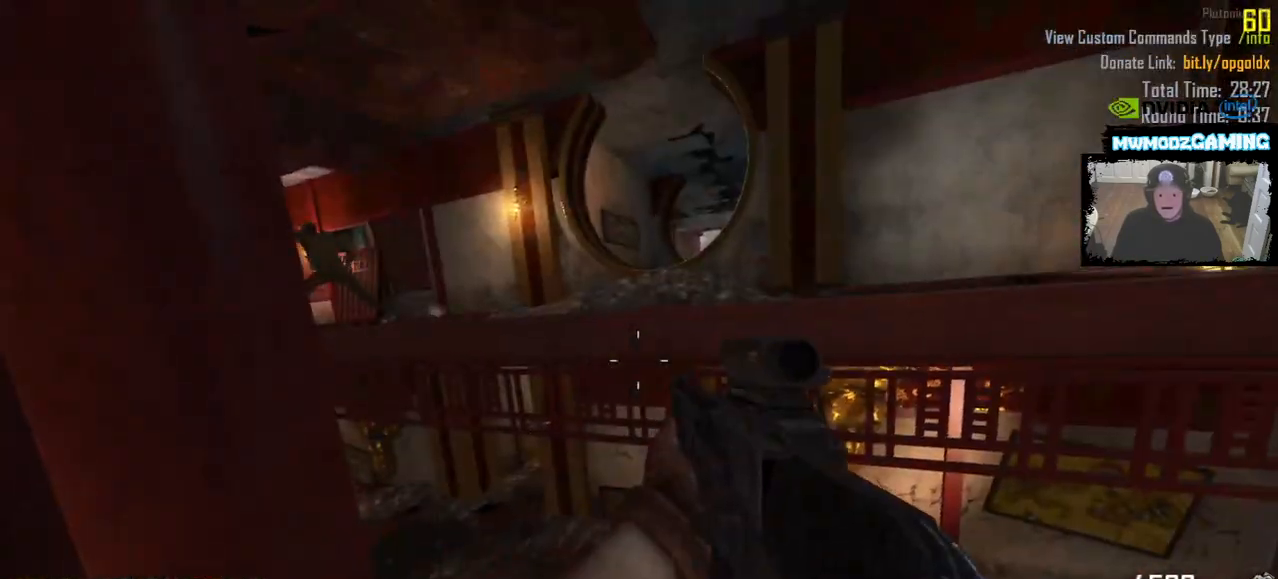
{"keys": [], "mouse": [], "events": []}
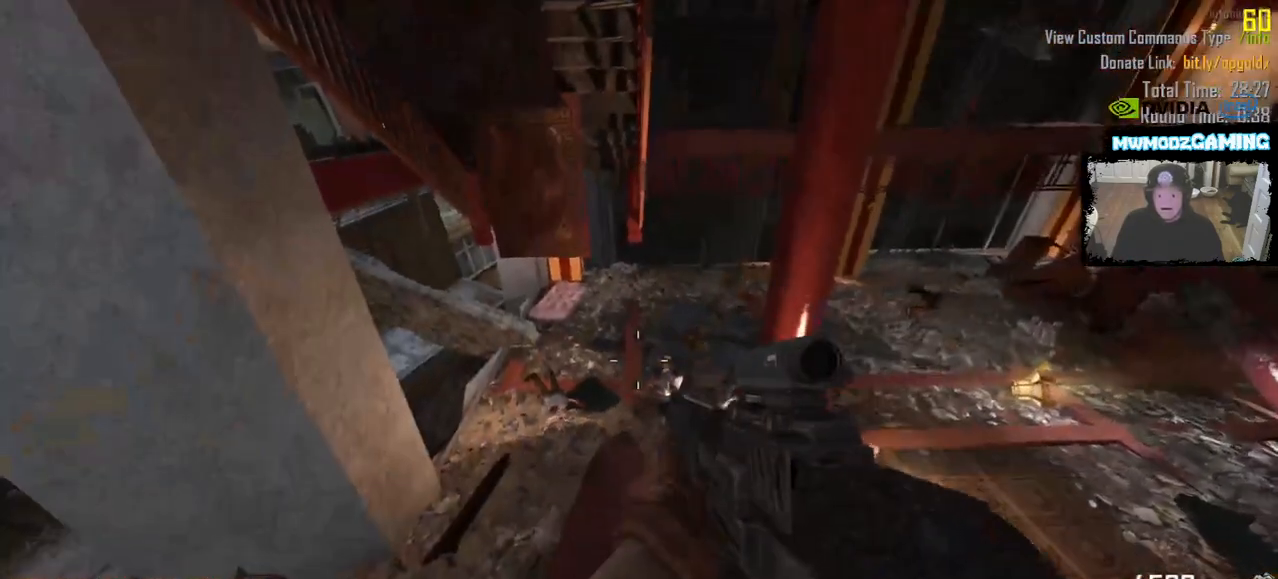
{"keys": [], "mouse": [], "events": []}
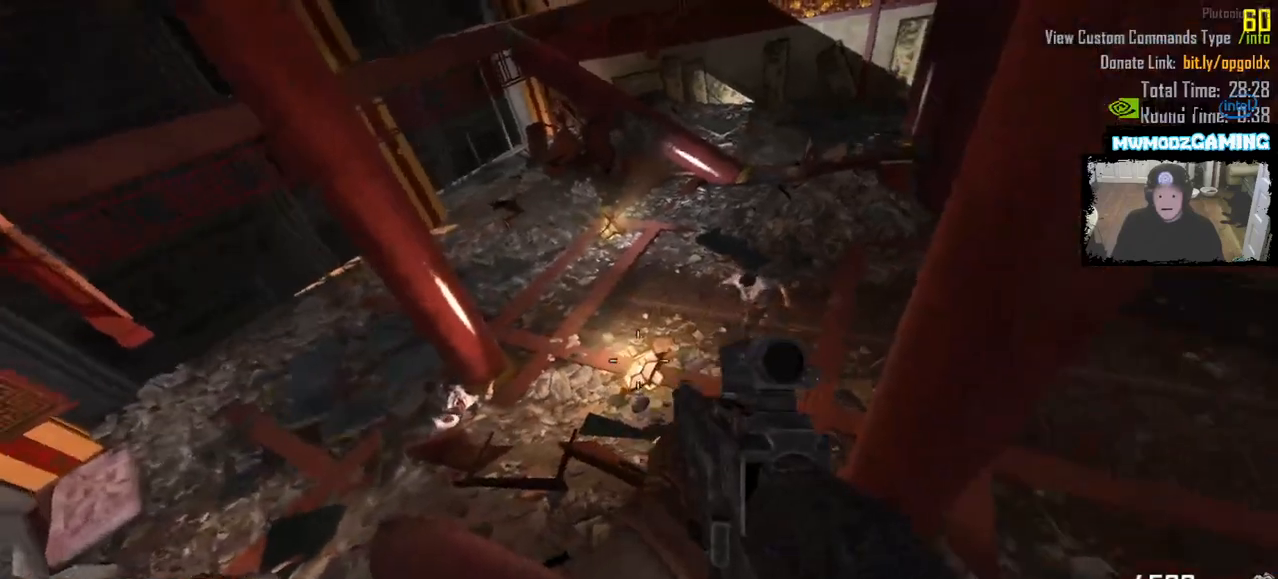
{"keys": [], "mouse": []}
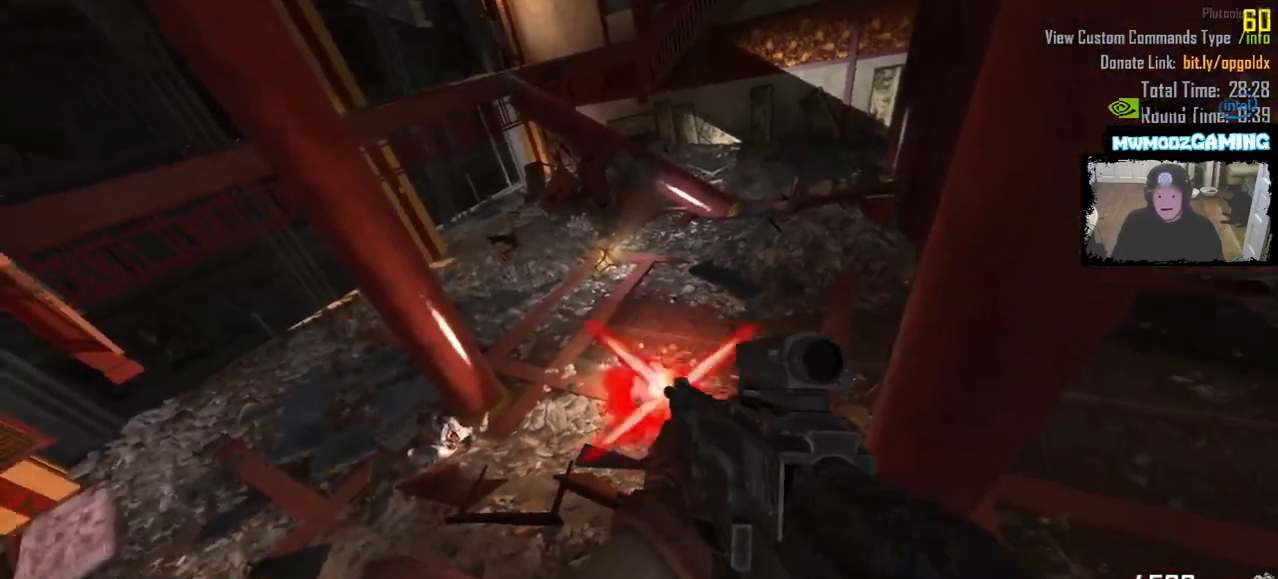
{"keys": [], "mouse": [], "events": []}